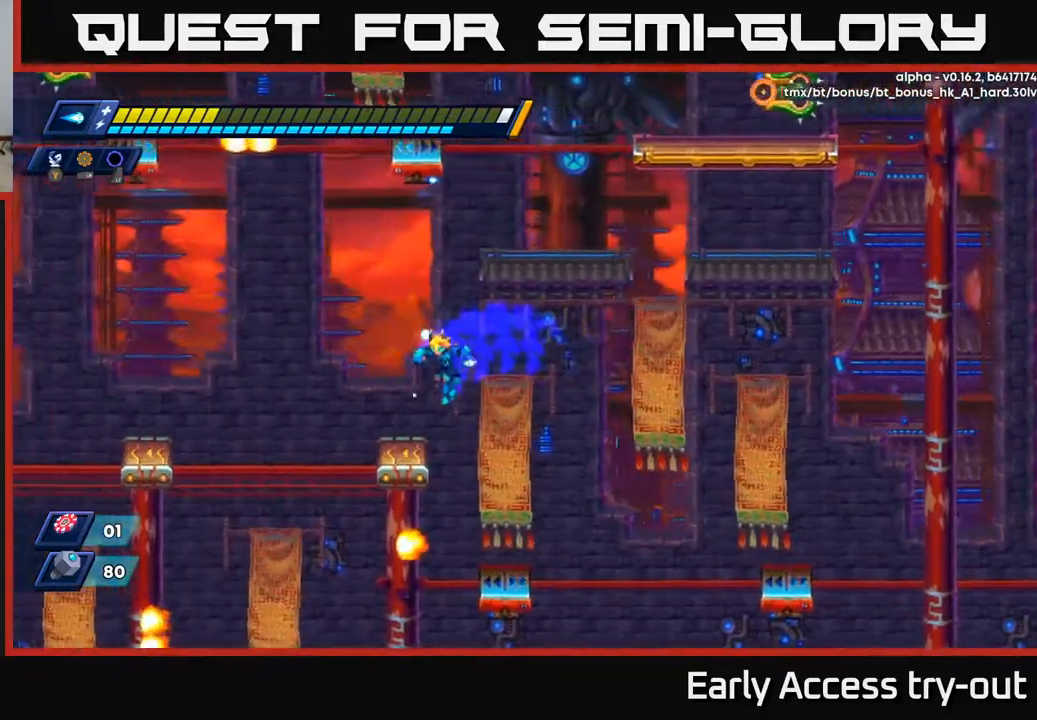
Gameplay with a controller (Xbox layout); each line is a JSON object with the inputs held at the frame after it. "events" lists button and stick changes between this image and that frame as [ms after this image, input, new state], when the widget could be followed in between. Not read: left_stick.
{"buttons": ["DPAD_LEFT"], "right_stick": "center", "events": [[233, "A", "down"], [433, "A", "up"]]}
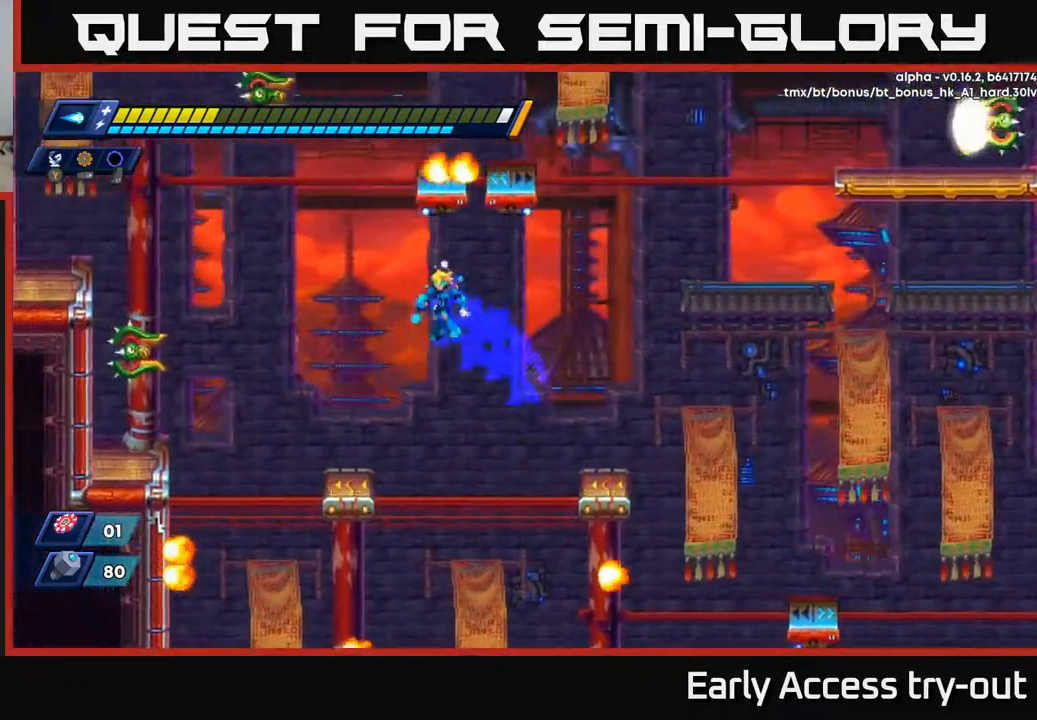
{"buttons": ["X"], "right_stick": "center", "events": [[17, "A", "down"], [67, "A", "up"], [217, "X", "down"], [283, "DPAD_LEFT", "up"], [283, "X", "up"], [367, "X", "down"], [450, "X", "up"], [483, "X", "down"]]}
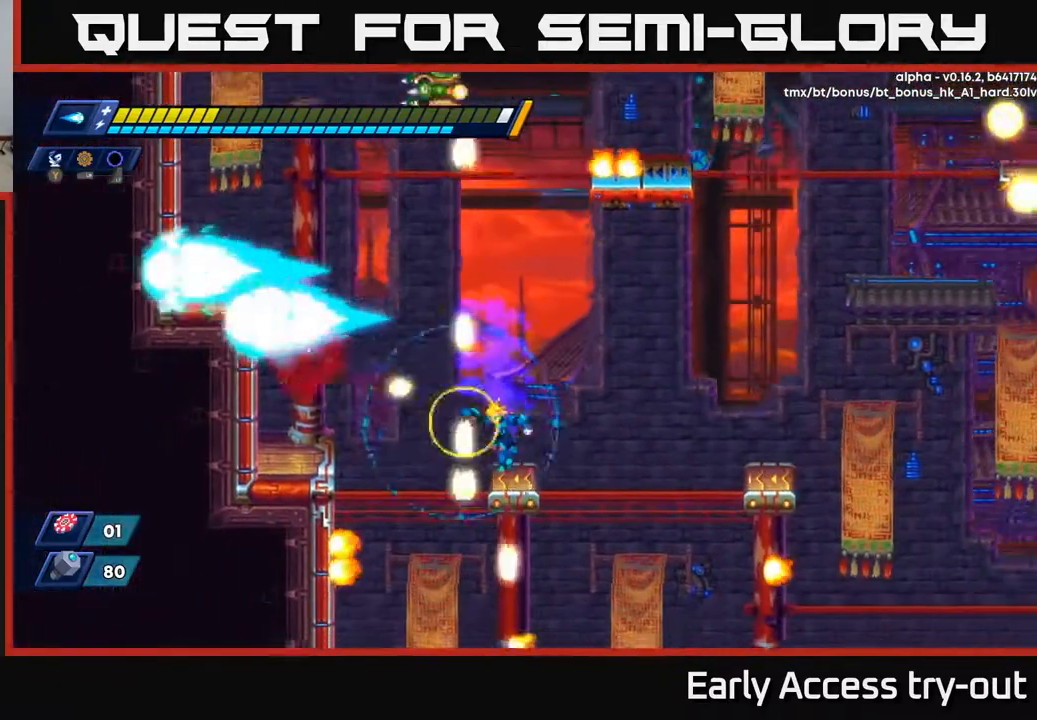
{"buttons": [], "right_stick": "center", "events": [[67, "X", "up"], [100, "X", "down"], [167, "X", "up"], [200, "A", "down"], [300, "A", "up"]]}
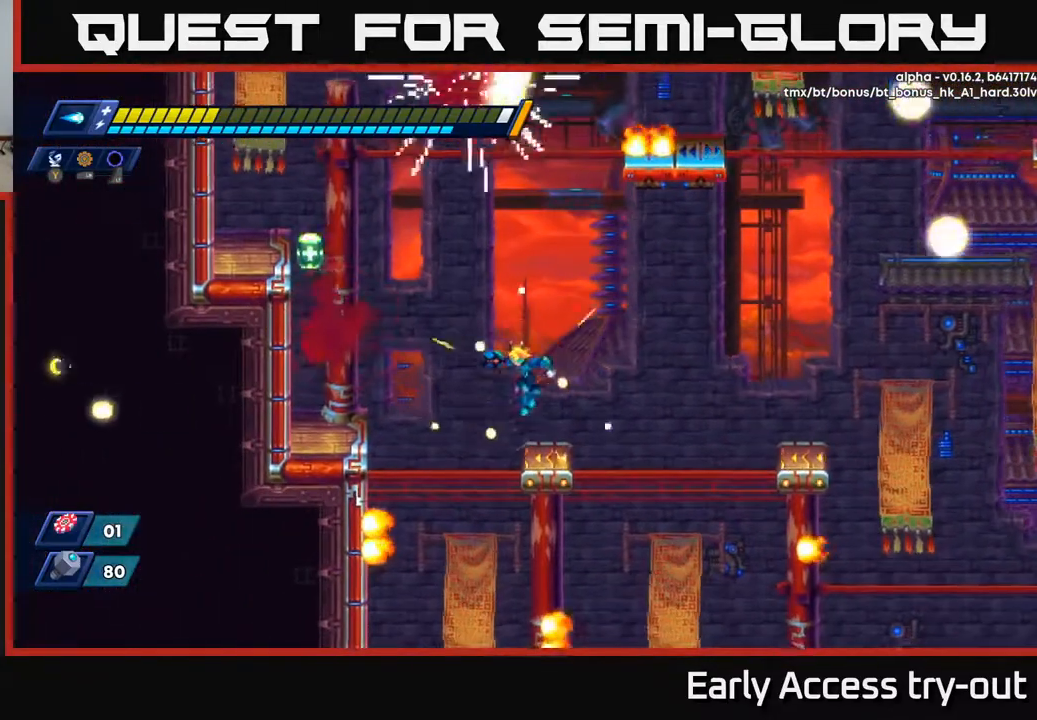
{"buttons": ["DPAD_LEFT"], "right_stick": "center", "events": [[183, "DPAD_LEFT", "down"], [200, "A", "down"], [317, "X", "down"], [417, "X", "up"], [450, "A", "up"]]}
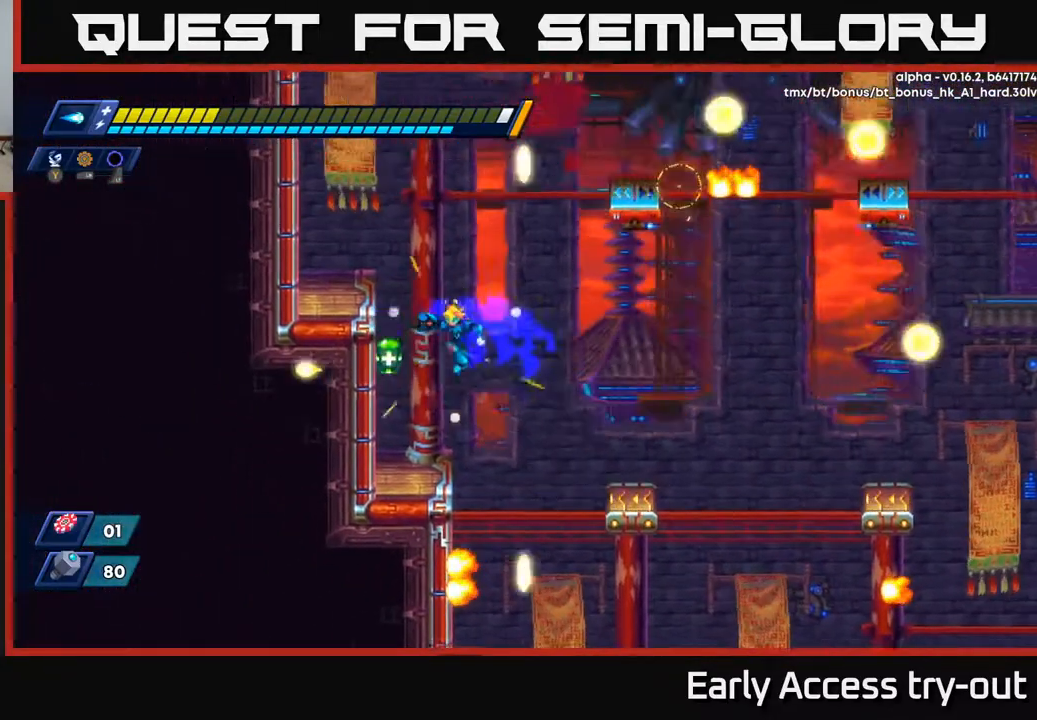
{"buttons": ["A", "DPAD_LEFT"], "right_stick": "center", "events": [[250, "DPAD_LEFT", "up"], [367, "A", "down"], [483, "DPAD_LEFT", "down"]]}
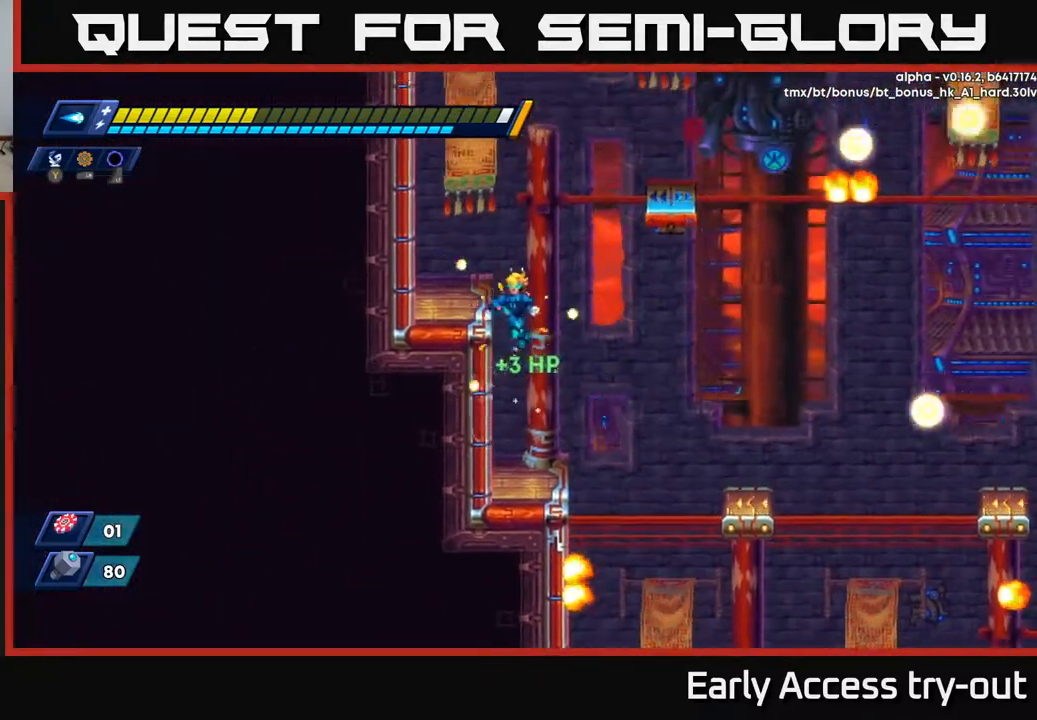
{"buttons": [], "right_stick": "center", "events": [[33, "A", "up"], [100, "A", "down"], [233, "A", "up"], [433, "DPAD_LEFT", "up"]]}
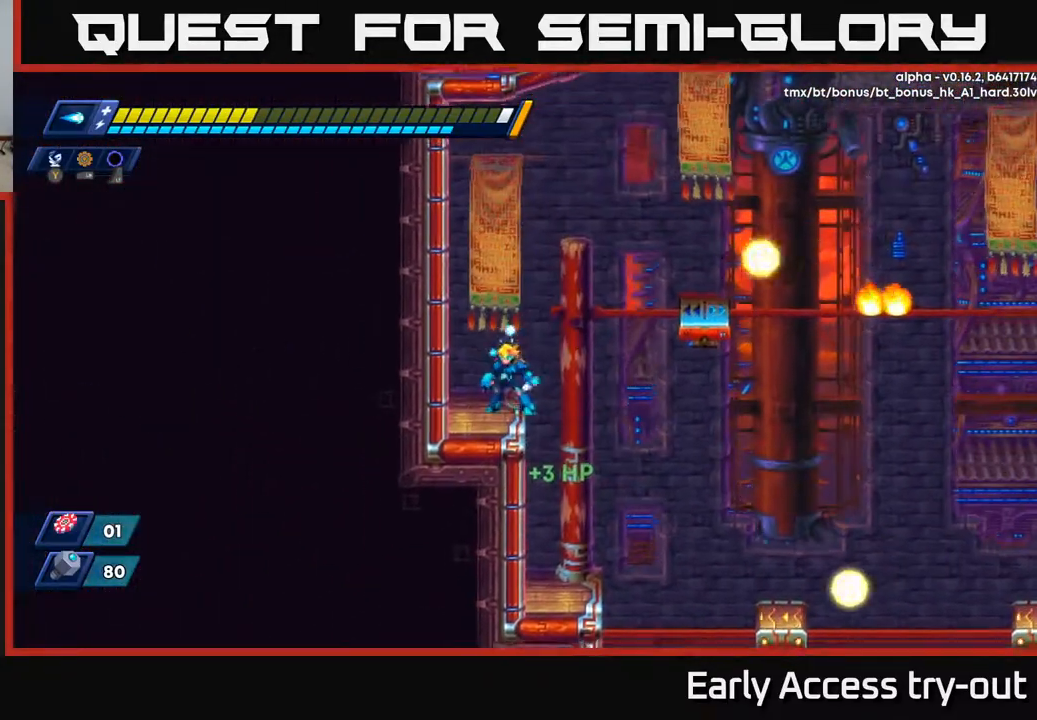
{"buttons": ["DPAD_RIGHT"], "right_stick": "center", "events": [[433, "DPAD_RIGHT", "down"]]}
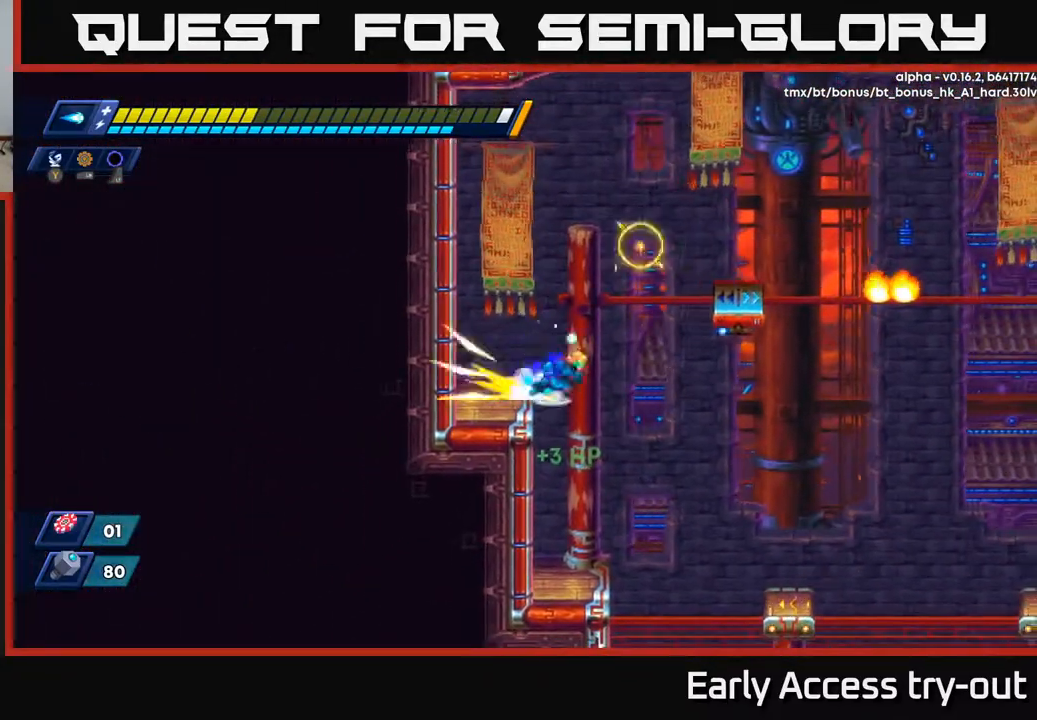
{"buttons": ["A", "DPAD_RIGHT"], "right_stick": "center", "events": [[50, "A", "down"], [217, "A", "up"], [333, "A", "down"]]}
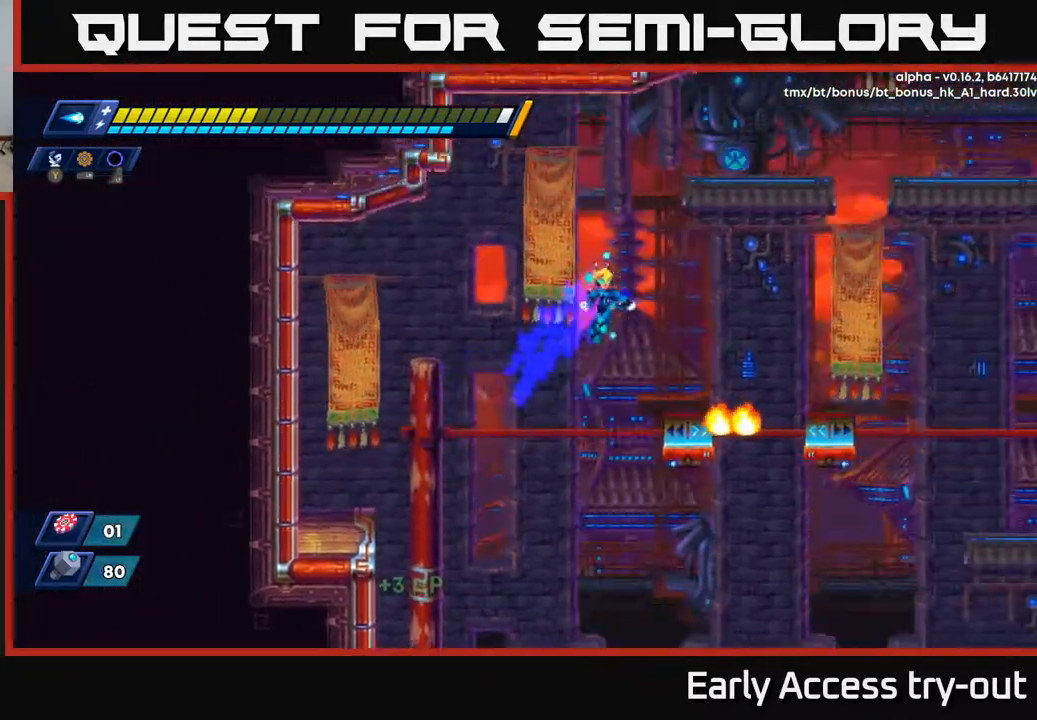
{"buttons": ["DPAD_RIGHT"], "right_stick": "center", "events": [[467, "A", "up"]]}
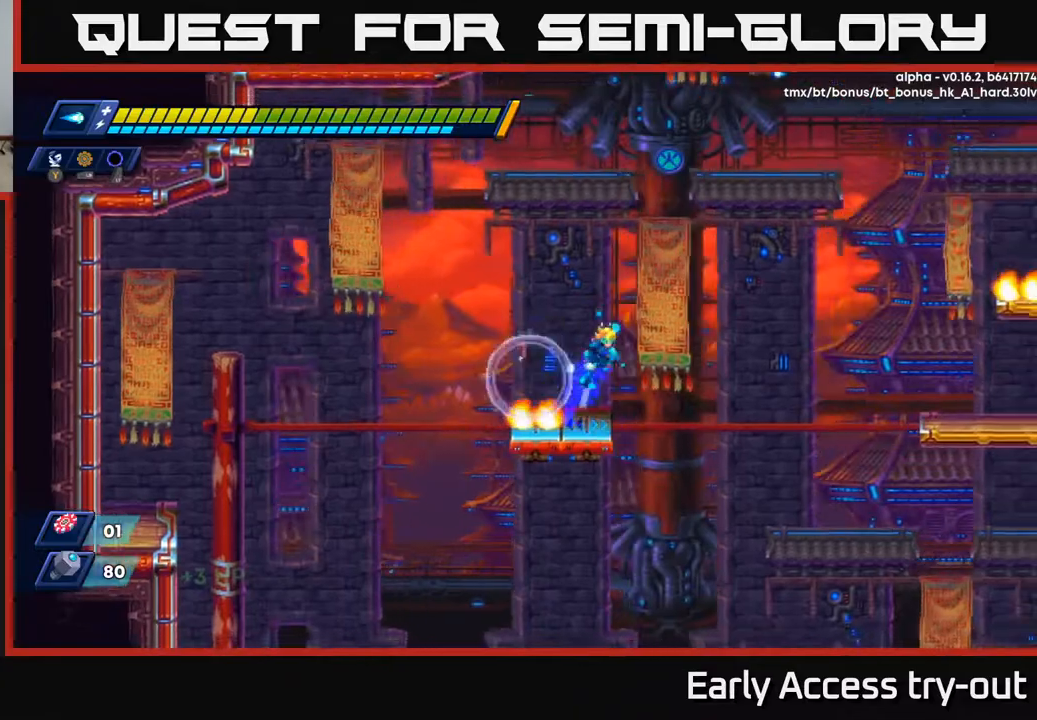
{"buttons": ["A", "DPAD_RIGHT"], "right_stick": "center", "events": [[17, "A", "down"], [150, "DPAD_RIGHT", "up"], [167, "A", "up"], [217, "DPAD_RIGHT", "down"], [400, "A", "down"]]}
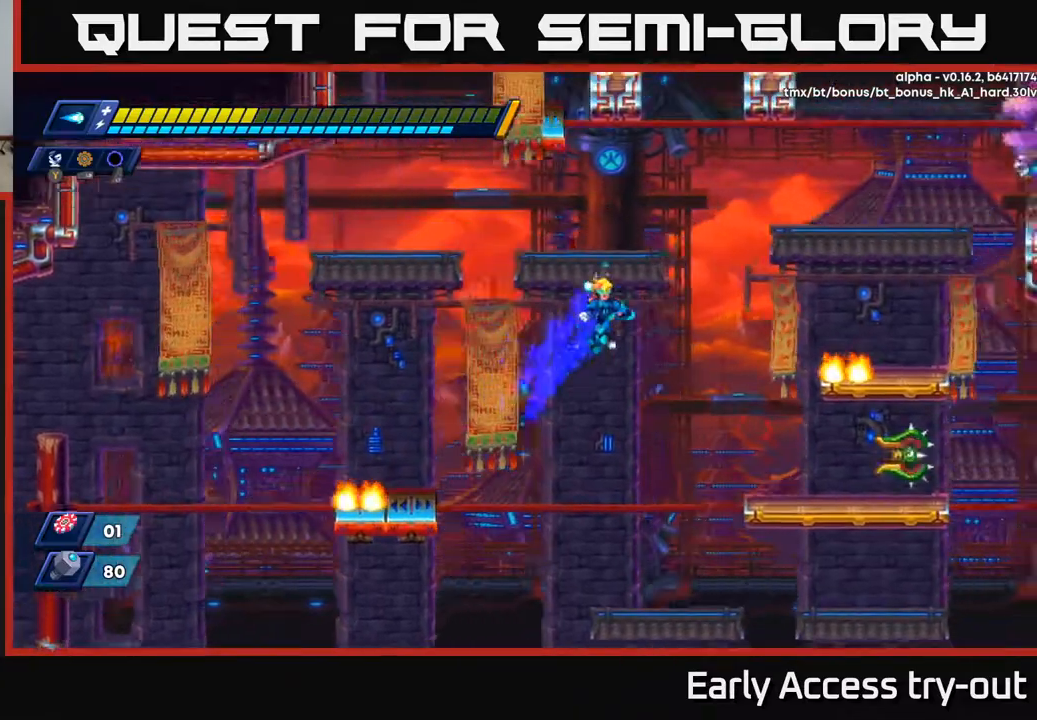
{"buttons": [], "right_stick": "center", "events": [[67, "A", "up"], [417, "DPAD_RIGHT", "up"], [450, "X", "down"], [500, "X", "up"]]}
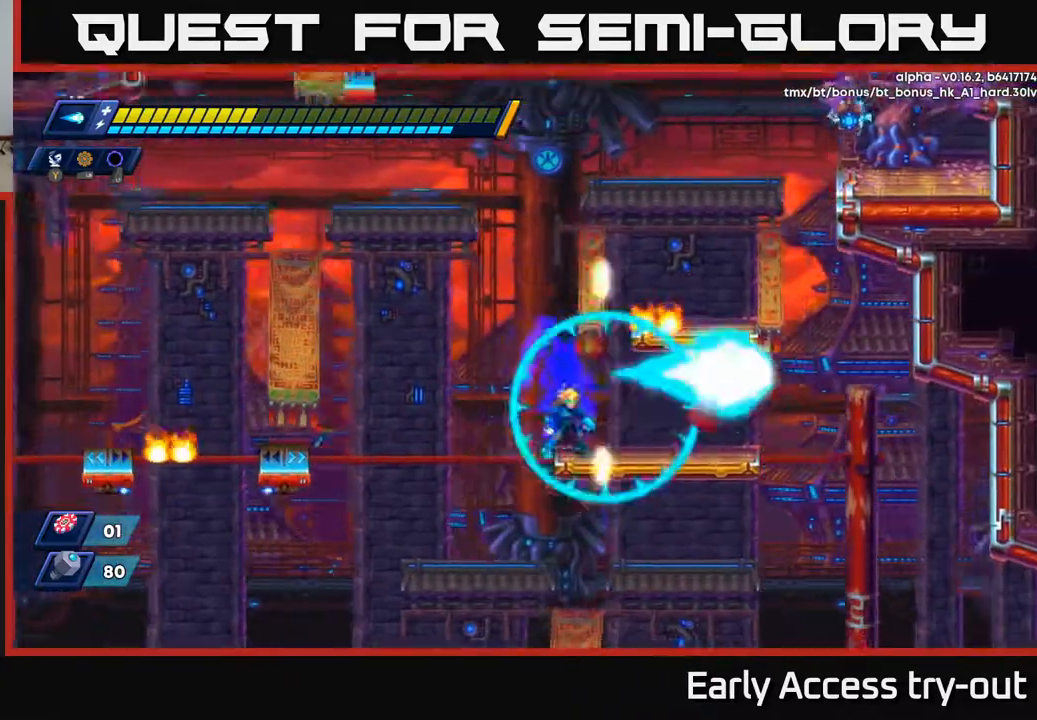
{"buttons": [], "right_stick": "center", "events": [[67, "X", "down"], [150, "A", "down"], [183, "DPAD_LEFT", "down"], [183, "X", "up"], [317, "A", "up"], [317, "DPAD_LEFT", "up"], [350, "DPAD_RIGHT", "down"], [417, "DPAD_RIGHT", "up"]]}
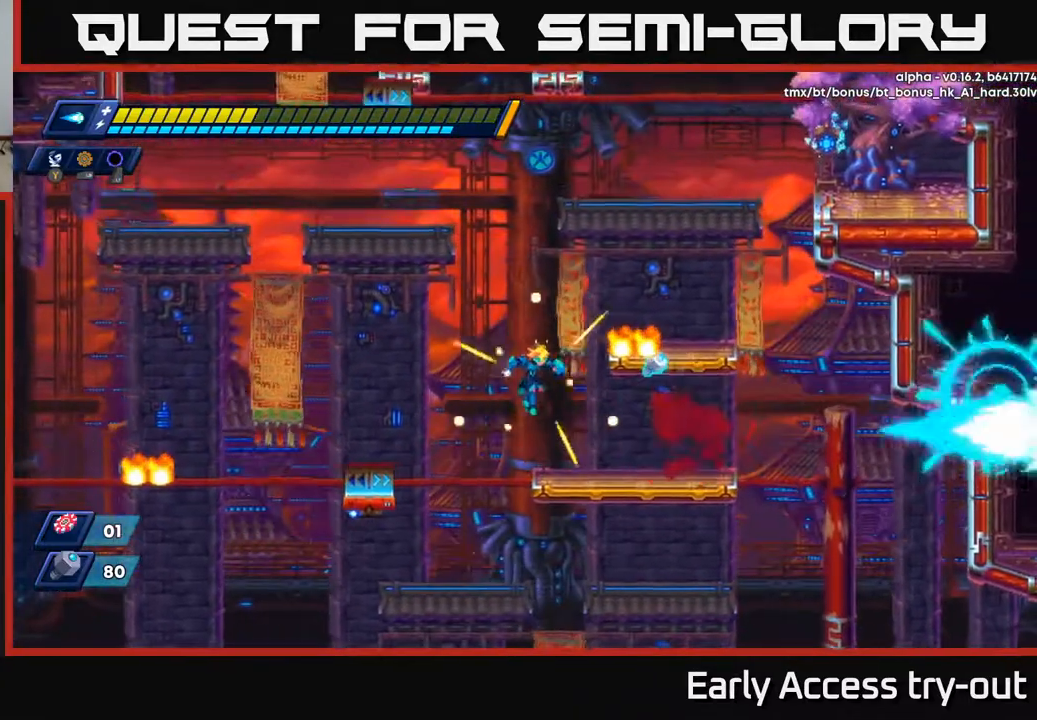
{"buttons": ["DPAD_RIGHT"], "right_stick": "center", "events": [[33, "DPAD_RIGHT", "down"], [300, "DPAD_RIGHT", "up"], [467, "DPAD_RIGHT", "down"]]}
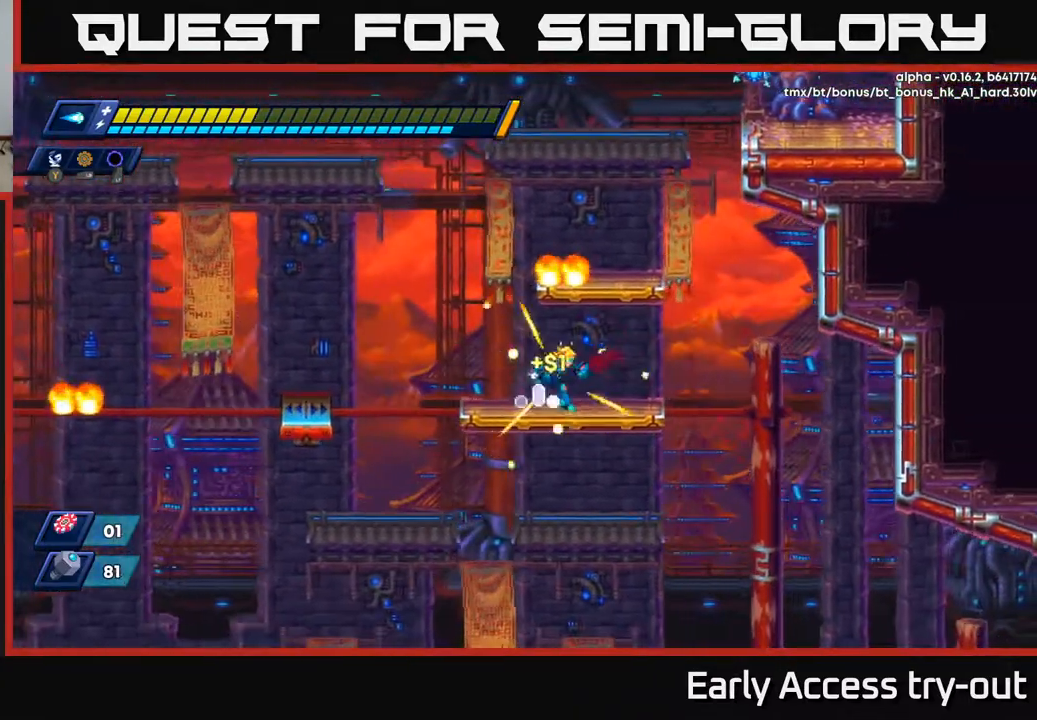
{"buttons": ["A"], "right_stick": "center", "events": [[317, "A", "down"], [433, "DPAD_RIGHT", "up"]]}
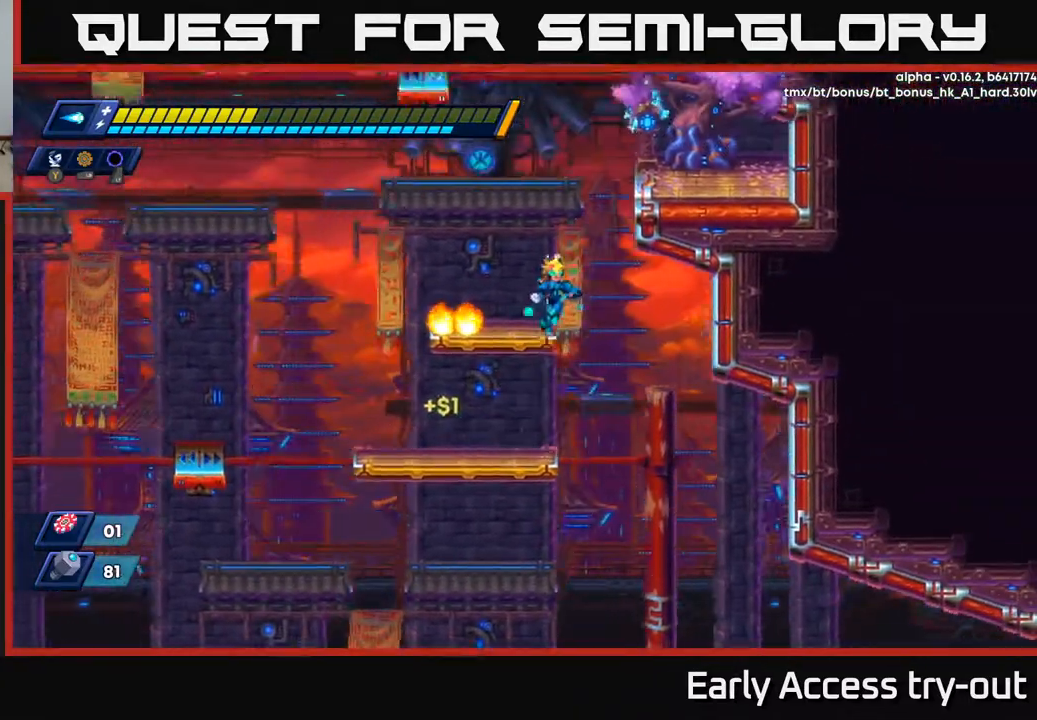
{"buttons": ["A", "DPAD_RIGHT"], "right_stick": "center", "events": [[117, "A", "up"], [183, "DPAD_LEFT", "down"], [250, "DPAD_LEFT", "up"], [350, "A", "down"], [350, "DPAD_RIGHT", "down"]]}
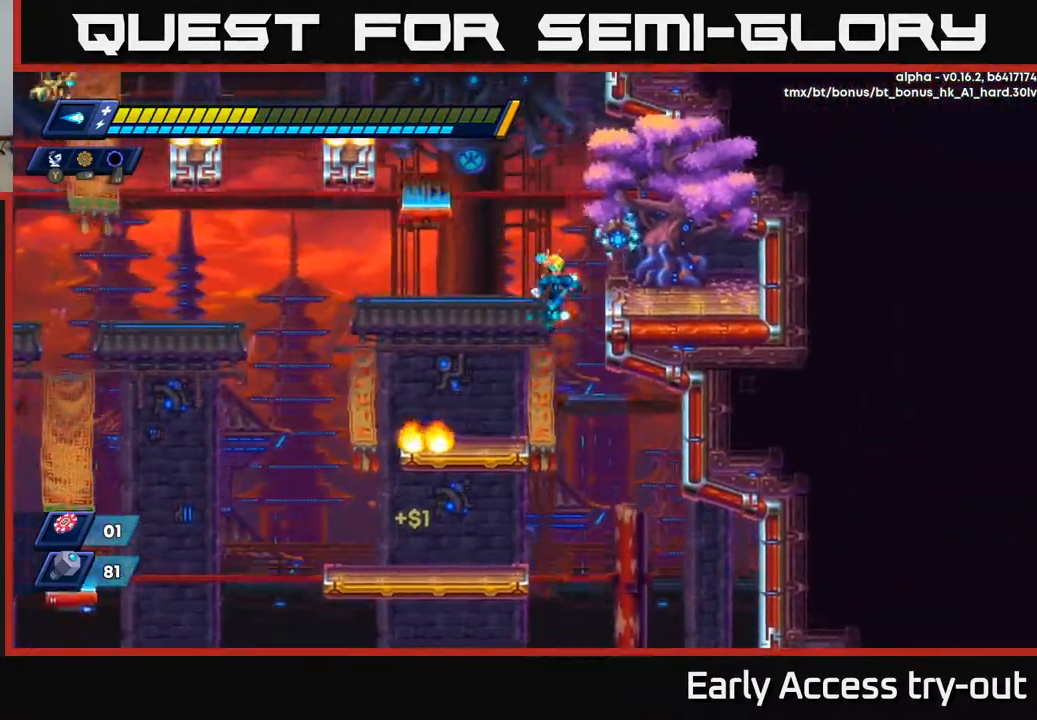
{"buttons": ["DPAD_LEFT"], "right_stick": "center", "events": [[33, "A", "up"], [100, "A", "down"], [183, "A", "up"], [417, "DPAD_RIGHT", "up"], [467, "DPAD_LEFT", "down"]]}
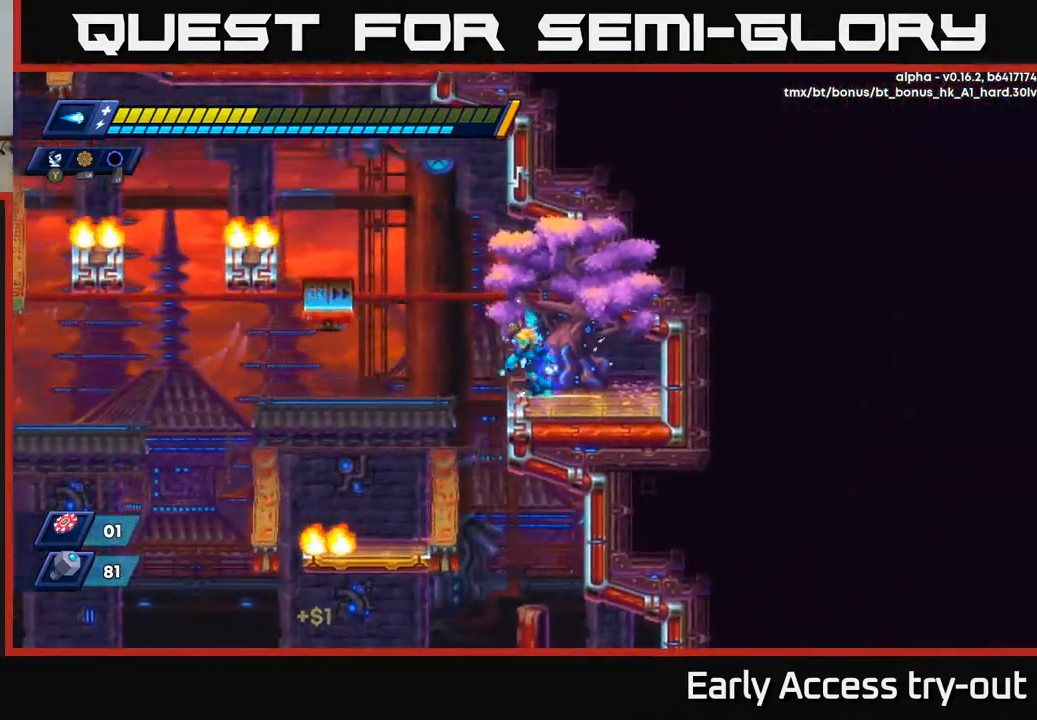
{"buttons": ["A", "DPAD_LEFT"], "right_stick": "center", "events": [[67, "A", "down"], [333, "A", "up"], [400, "A", "down"]]}
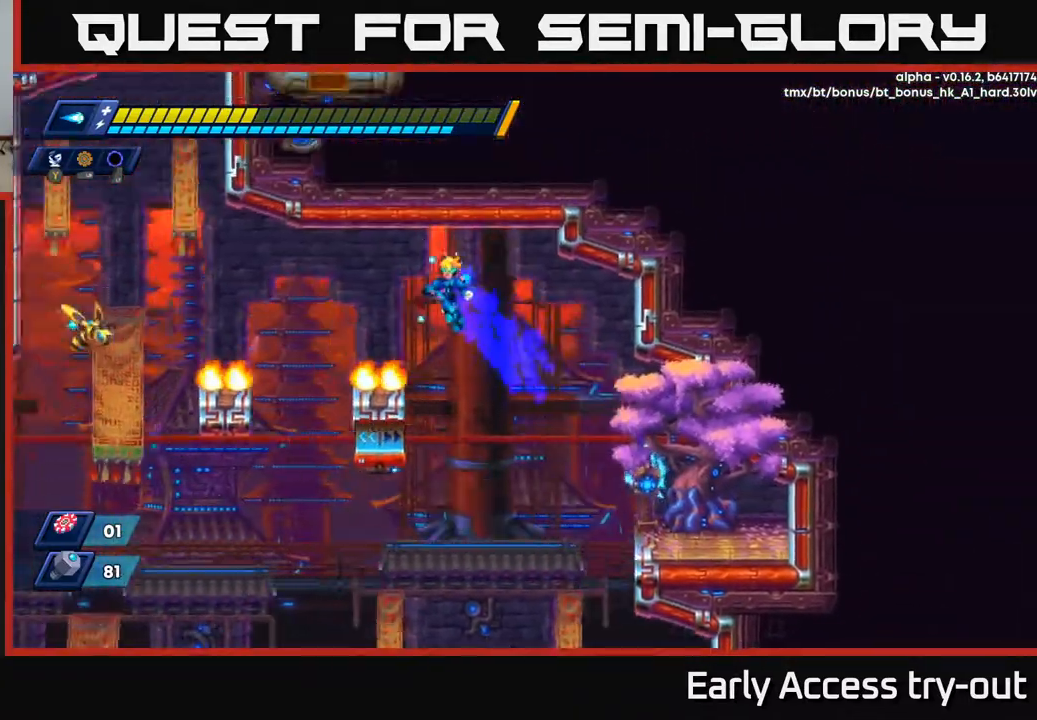
{"buttons": ["A", "DPAD_LEFT"], "right_stick": "center", "events": [[233, "A", "up"], [300, "A", "down"]]}
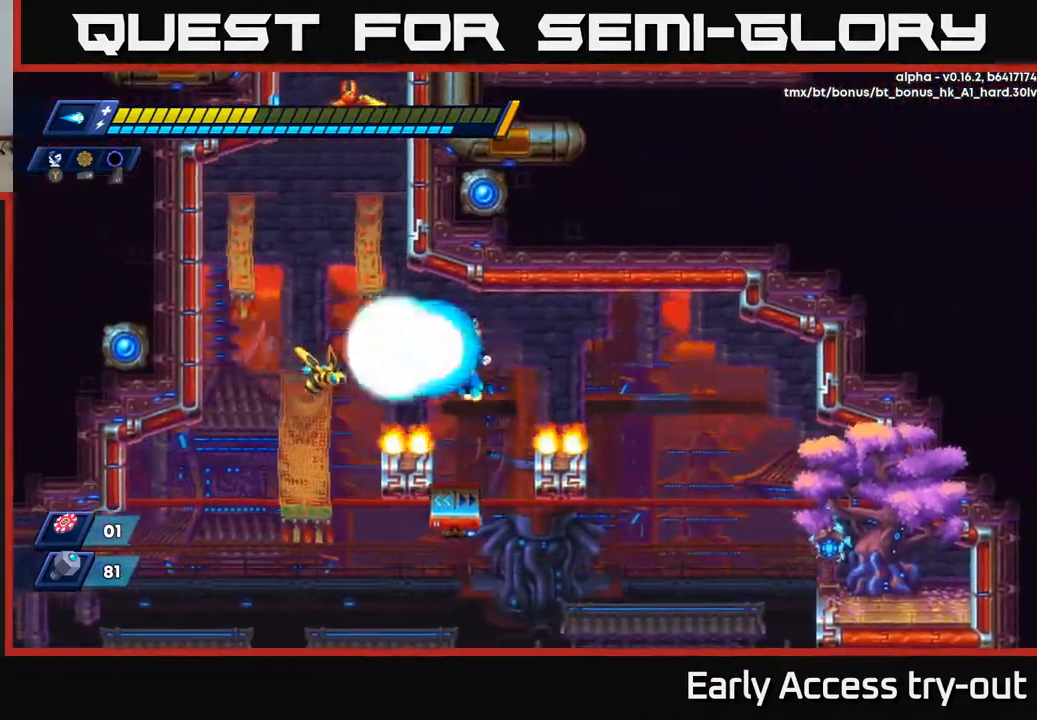
{"buttons": ["A", "DPAD_LEFT"], "right_stick": "center", "events": [[33, "X", "down"], [133, "X", "up"]]}
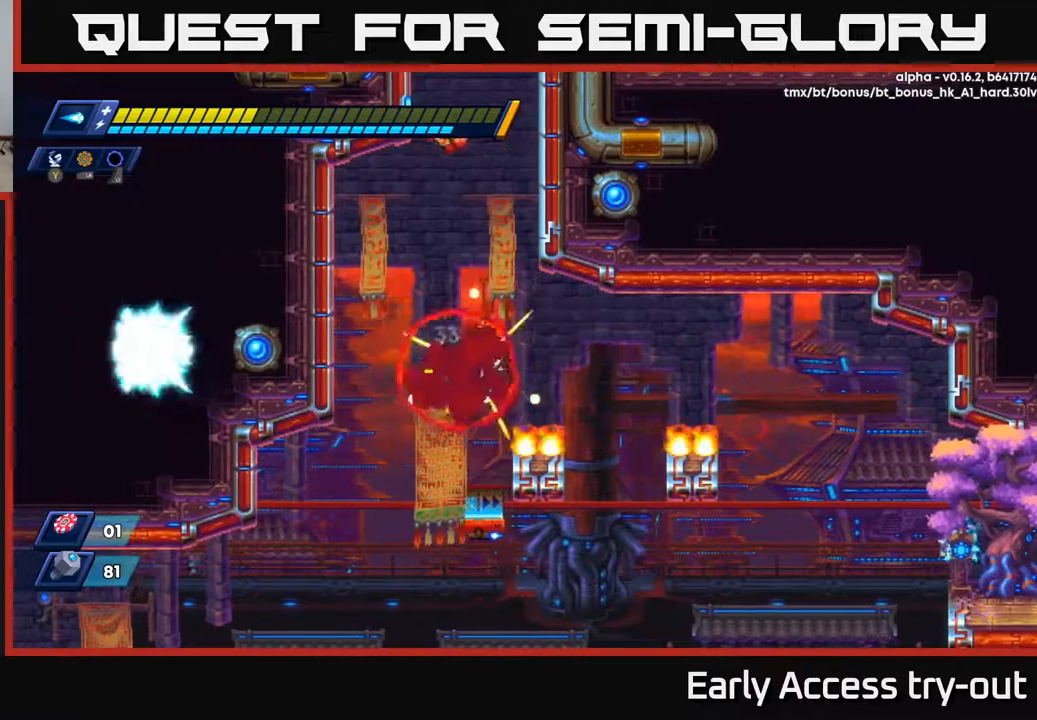
{"buttons": ["DPAD_RIGHT"], "right_stick": "center", "events": [[33, "A", "up"], [133, "A", "down"], [150, "DPAD_LEFT", "up"], [233, "A", "up"], [267, "X", "down"], [350, "X", "up"], [483, "DPAD_RIGHT", "down"]]}
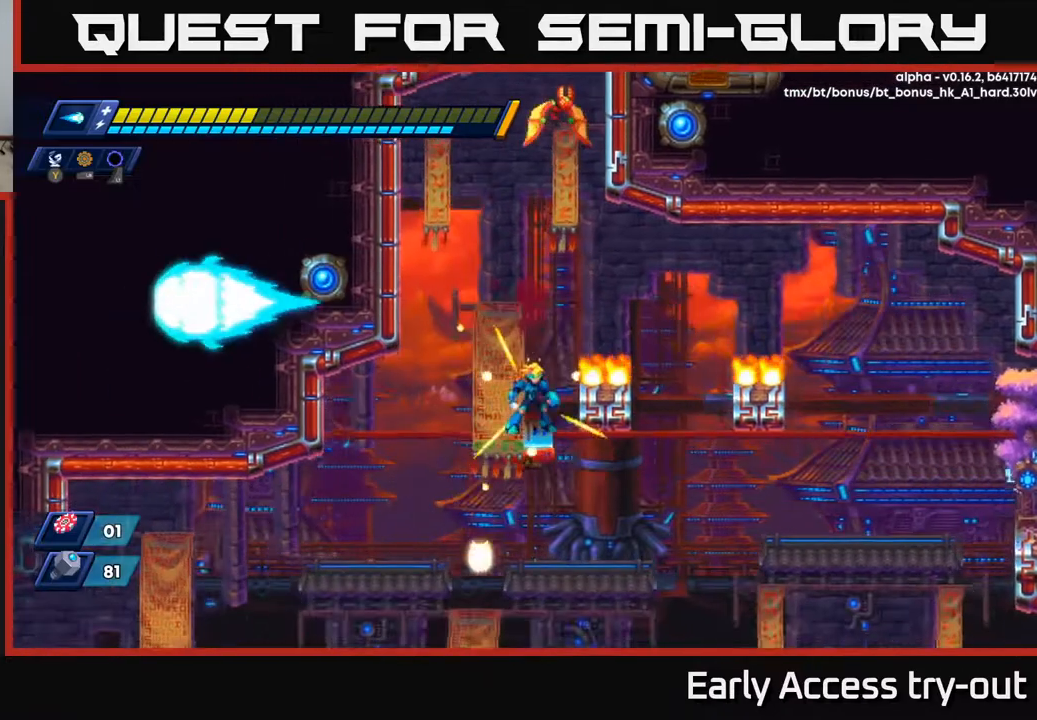
{"buttons": ["A", "DPAD_LEFT"], "right_stick": "center", "events": [[50, "DPAD_RIGHT", "up"], [100, "X", "down"], [167, "X", "up"], [217, "X", "down"], [300, "X", "up"], [350, "X", "down"], [450, "X", "up"], [483, "A", "down"], [483, "DPAD_LEFT", "down"]]}
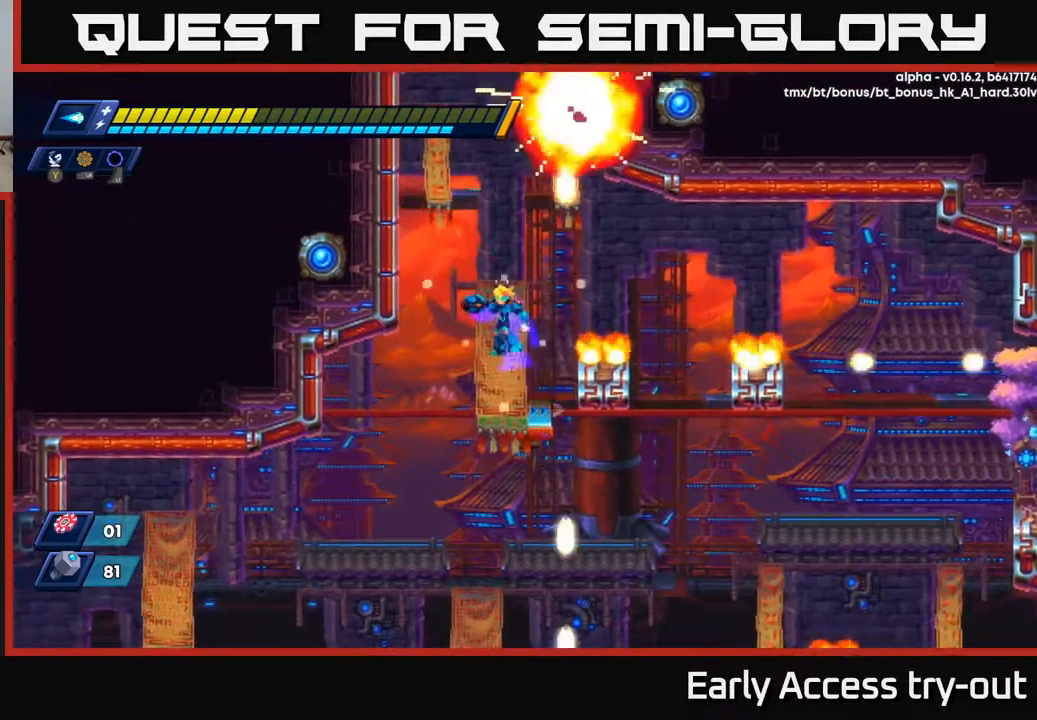
{"buttons": ["DPAD_LEFT"], "right_stick": "center", "events": [[233, "A", "up"], [317, "A", "down"], [433, "A", "up"]]}
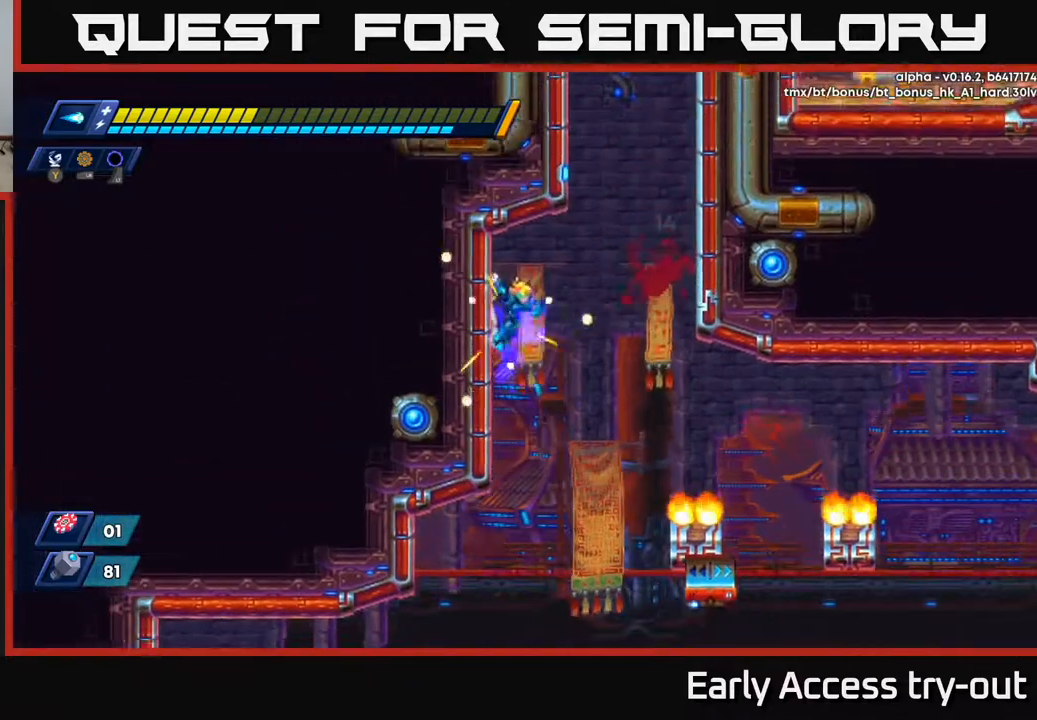
{"buttons": ["A", "DPAD_RIGHT"], "right_stick": "center", "events": [[83, "DPAD_LEFT", "up"], [117, "A", "down"], [117, "DPAD_RIGHT", "down"], [283, "A", "up"], [367, "A", "down"]]}
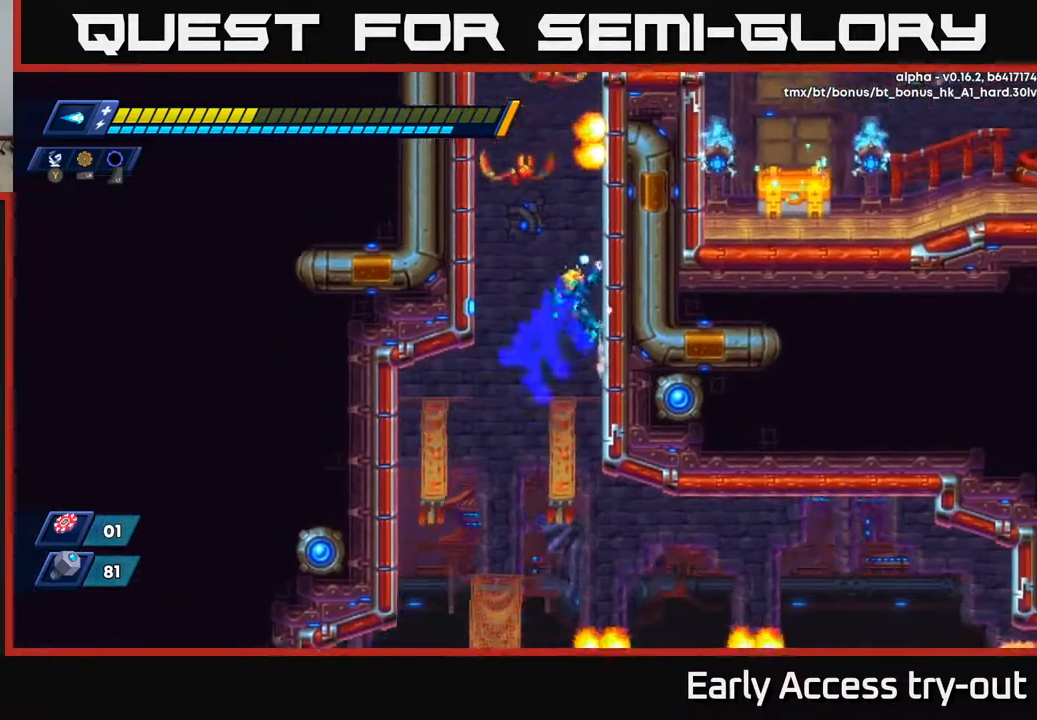
{"buttons": ["DPAD_LEFT"], "right_stick": "center", "events": [[50, "A", "up"], [183, "DPAD_RIGHT", "up"], [200, "DPAD_LEFT", "down"], [233, "A", "down"], [250, "X", "down"], [333, "A", "up"], [483, "X", "up"]]}
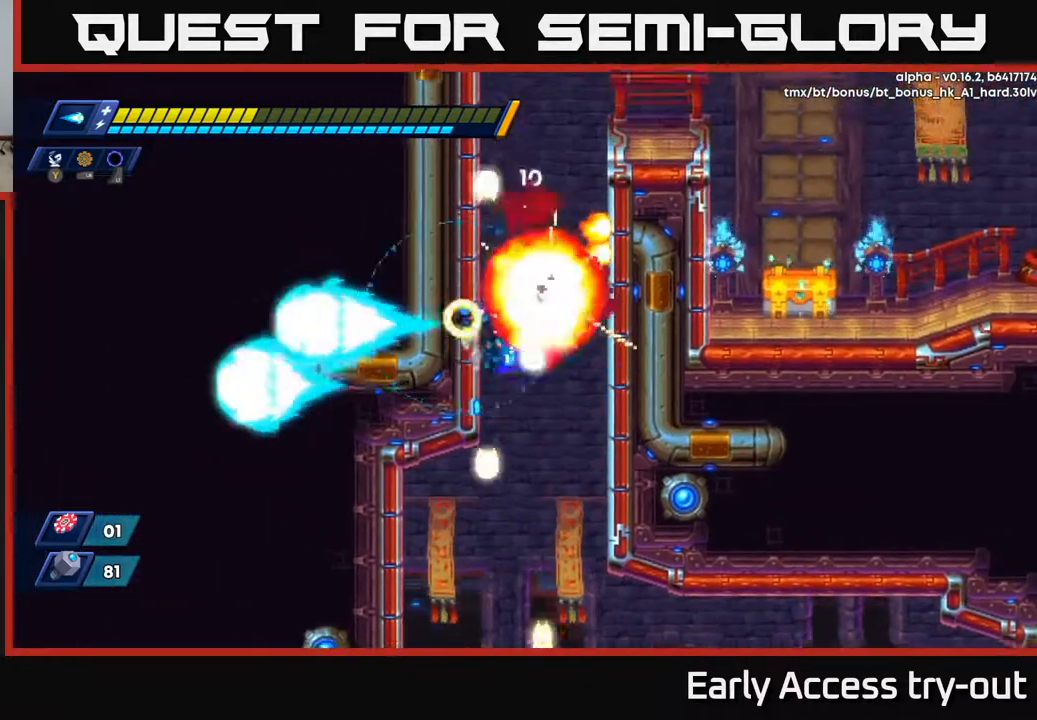
{"buttons": ["A", "DPAD_LEFT"], "right_stick": "center", "events": [[33, "A", "down"], [33, "X", "down"], [50, "A", "up"], [117, "X", "up"], [167, "A", "down"], [333, "A", "up"], [500, "A", "down"]]}
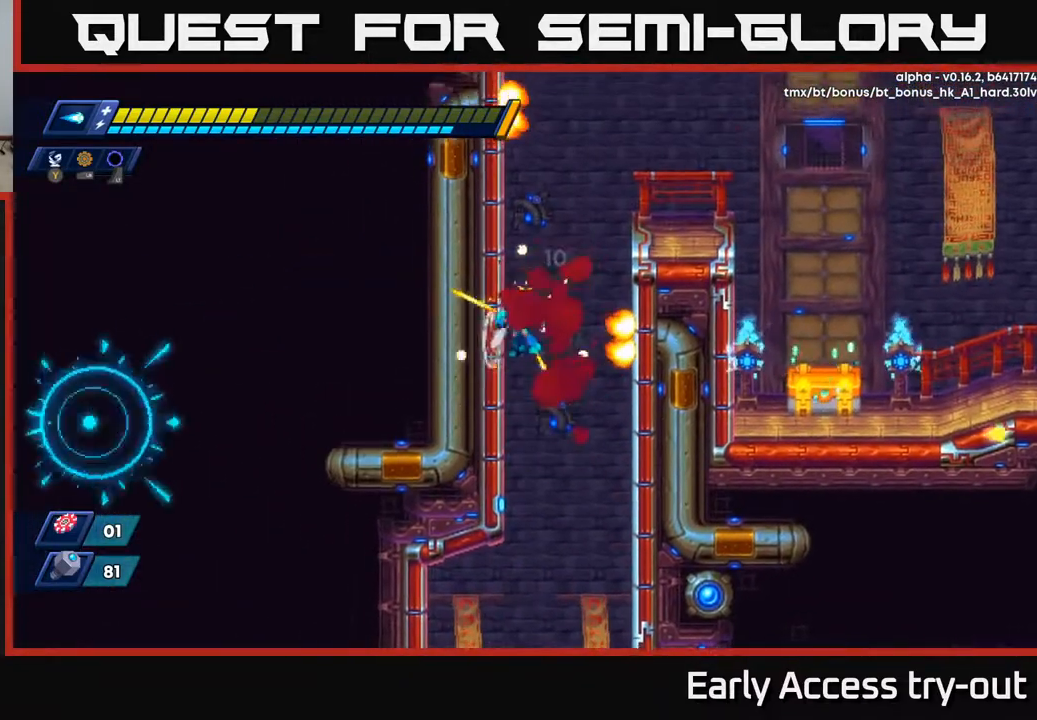
{"buttons": ["A", "DPAD_RIGHT"], "right_stick": "center", "events": [[100, "A", "up"], [250, "A", "down"], [317, "DPAD_LEFT", "up"], [333, "DPAD_RIGHT", "down"]]}
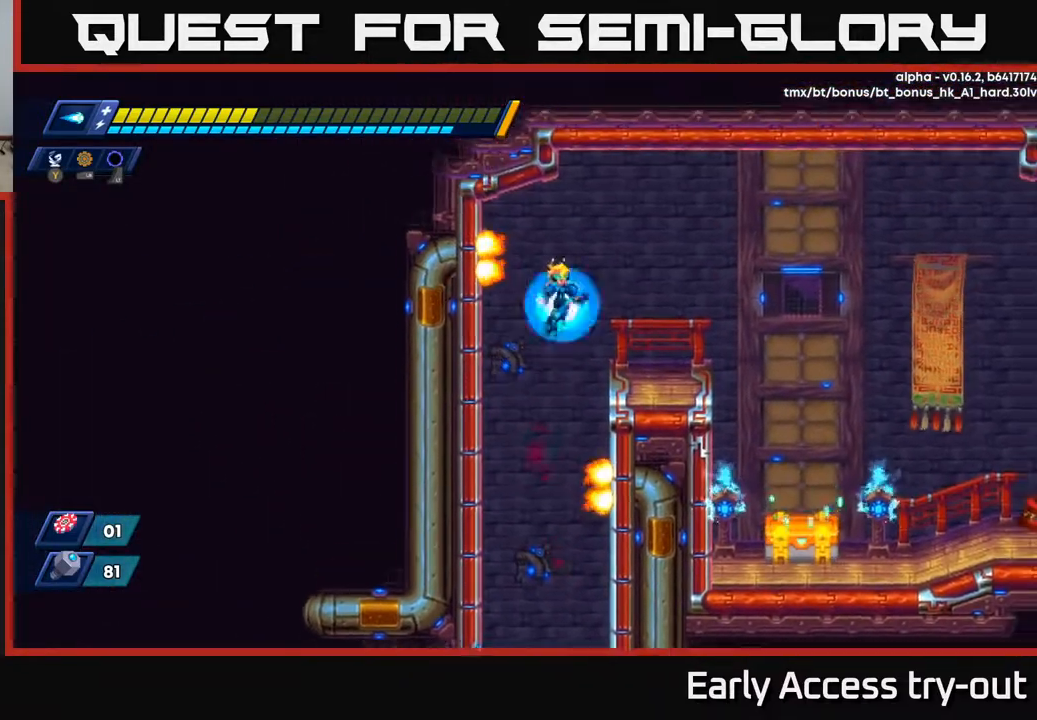
{"buttons": [], "right_stick": "center", "events": [[17, "A", "up"], [83, "A", "down"], [233, "A", "up"], [417, "DPAD_RIGHT", "up"]]}
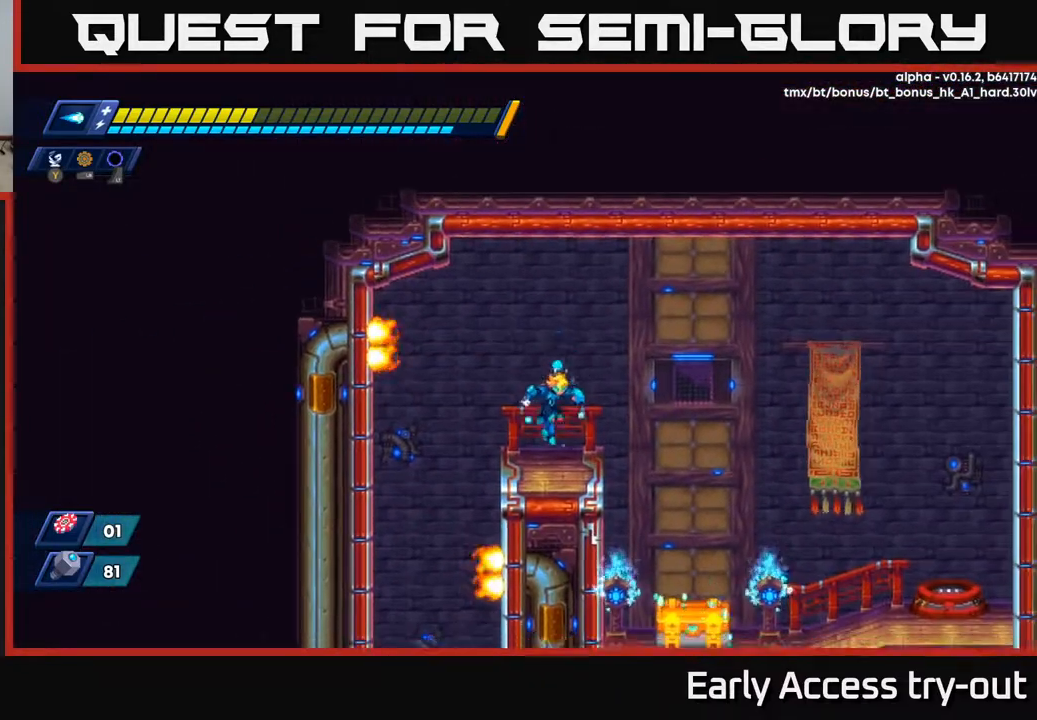
{"buttons": ["DPAD_RIGHT"], "right_stick": "center", "events": [[83, "DPAD_RIGHT", "down"], [183, "A", "down"], [250, "A", "up"]]}
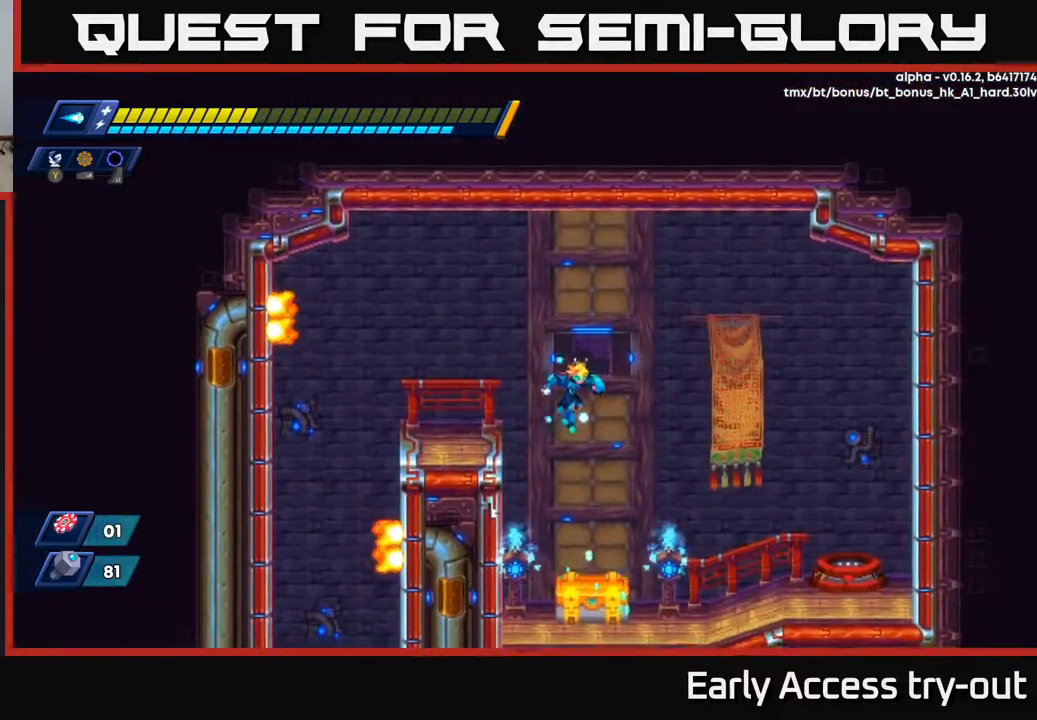
{"buttons": [], "right_stick": "center", "events": [[333, "DPAD_RIGHT", "up"], [367, "DPAD_LEFT", "down"], [400, "DPAD_LEFT", "up"], [400, "X", "down"], [467, "X", "up"]]}
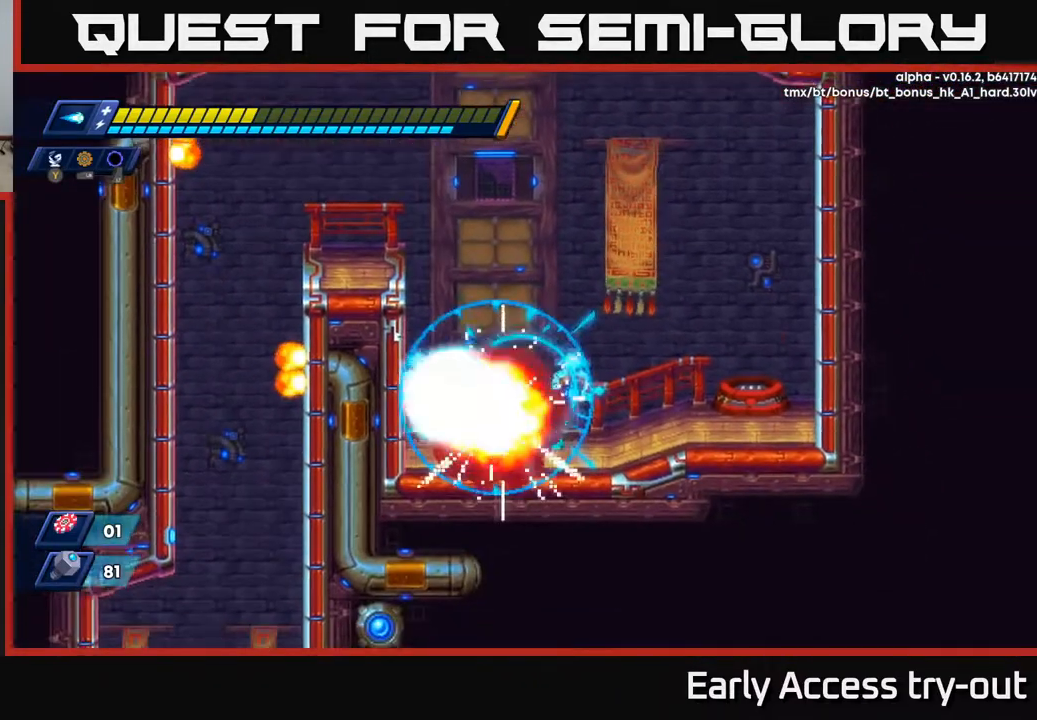
{"buttons": ["DPAD_LEFT"], "right_stick": "center", "events": [[33, "X", "down"], [83, "X", "up"], [200, "DPAD_RIGHT", "down"], [433, "DPAD_RIGHT", "up"], [483, "DPAD_LEFT", "down"]]}